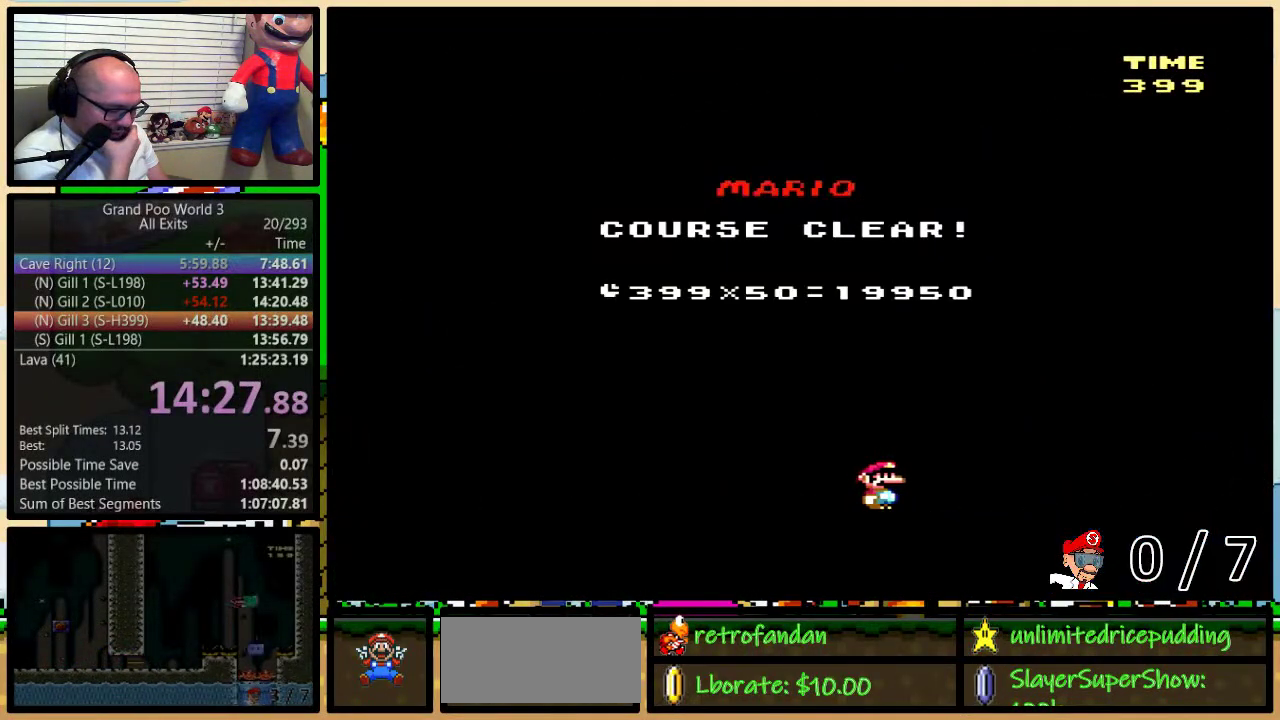
Gameplay with a controller (Nintendo layout); each line is a JSON object with the inputs held at the frame after it. "events" lists button and stick changes between this image and that frame as [ms after this image, input, new state], when the widget could be followed in between. Not read: L1 L3 R1 R3.
{"buttons": [], "events": []}
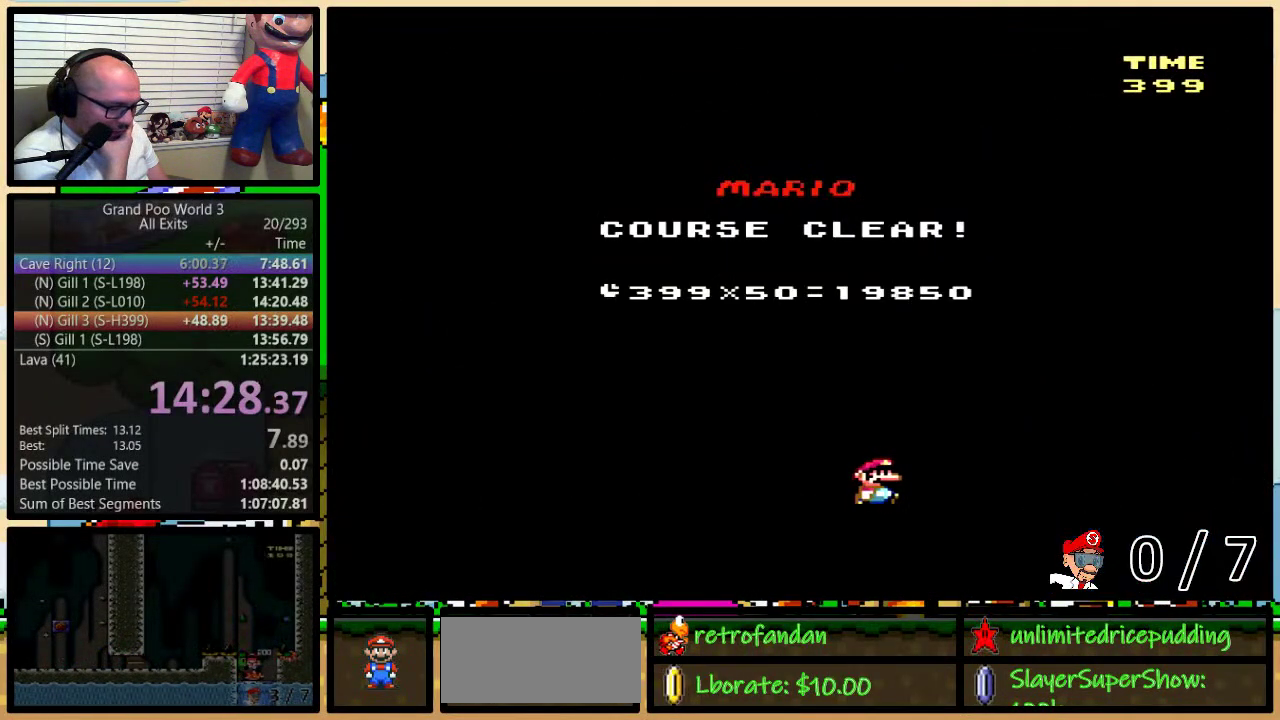
{"buttons": ["Y"], "events": [[467, "Y", "down"]]}
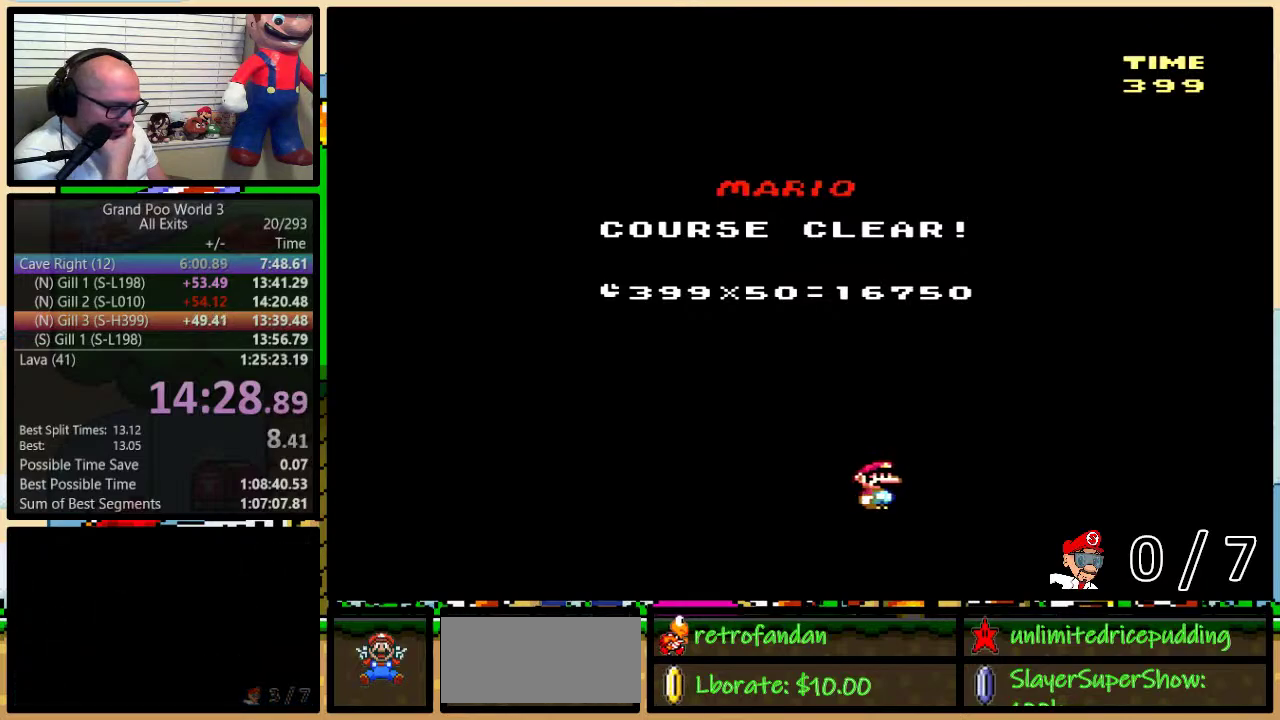
{"buttons": ["Y"], "events": []}
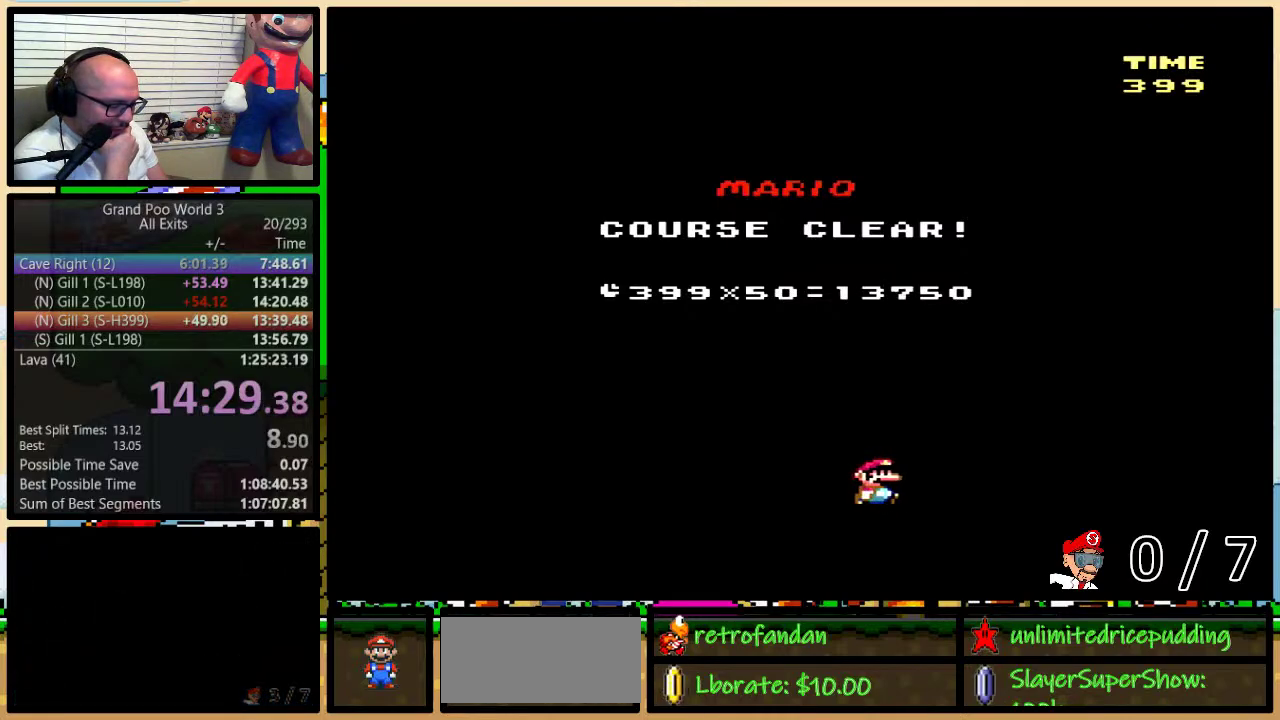
{"buttons": ["Y"], "events": []}
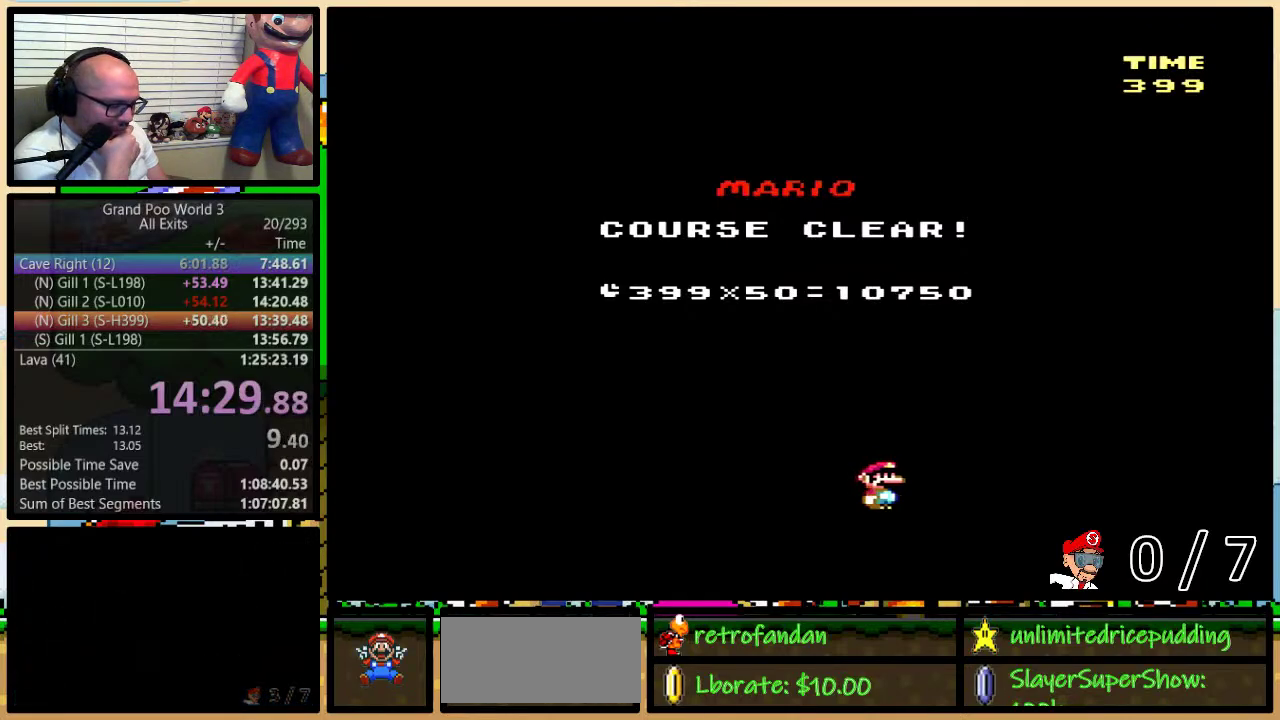
{"buttons": ["Y"], "events": []}
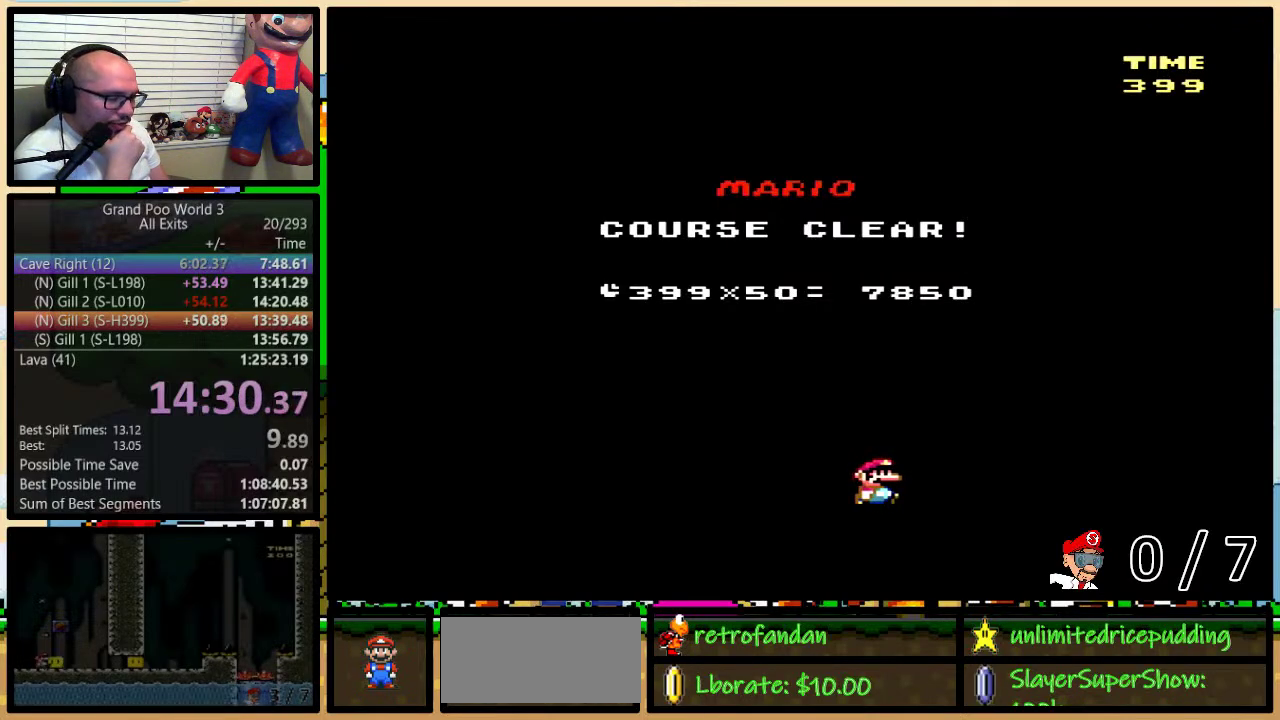
{"buttons": ["Y"], "events": []}
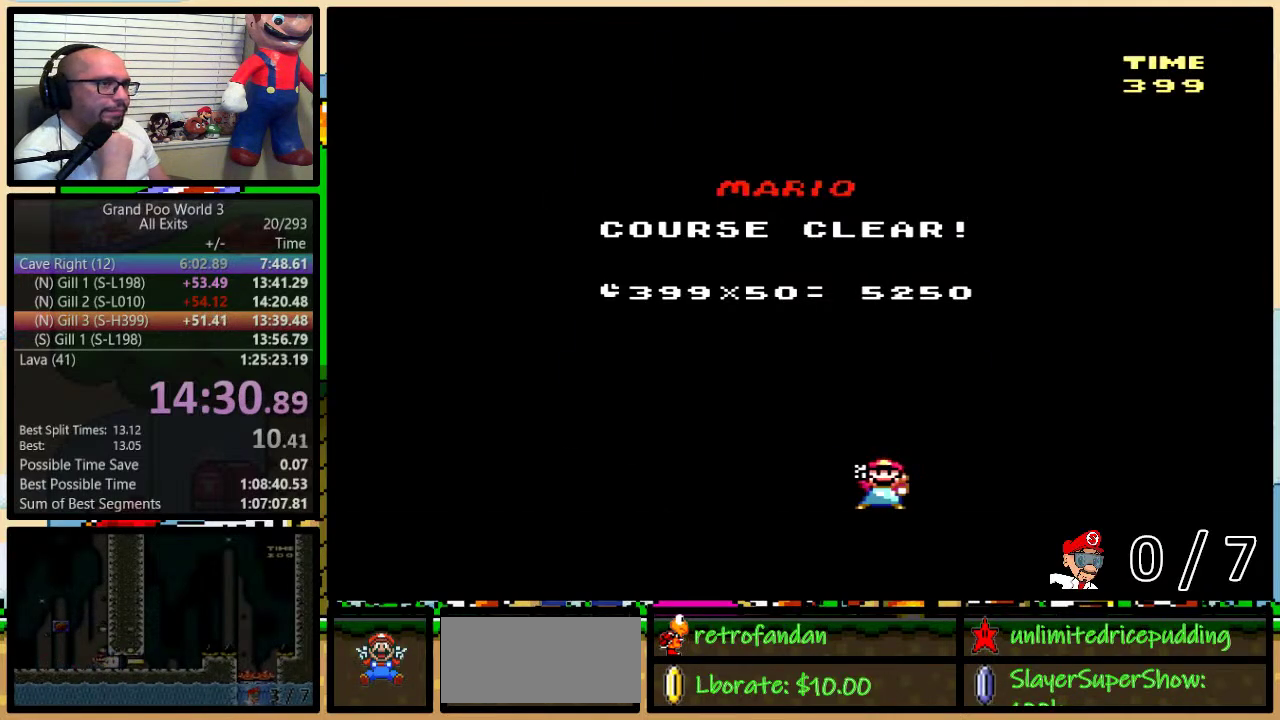
{"buttons": ["Y"], "events": []}
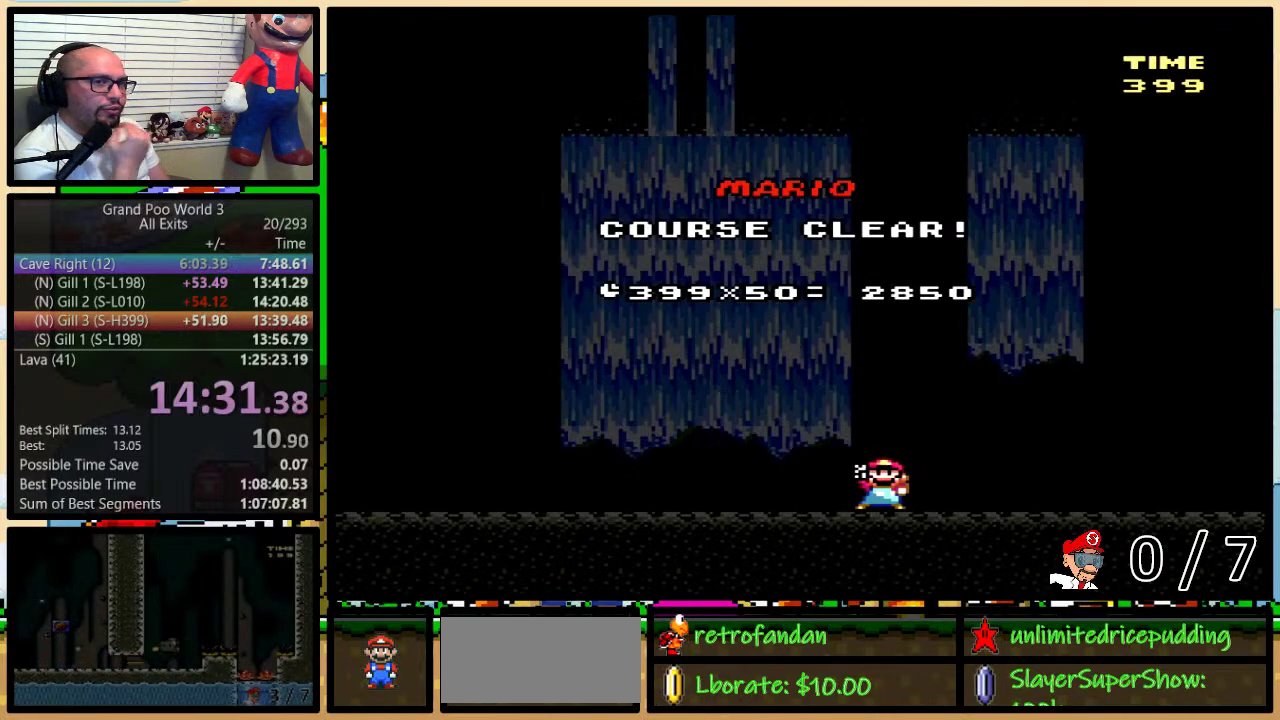
{"buttons": ["Y"], "events": []}
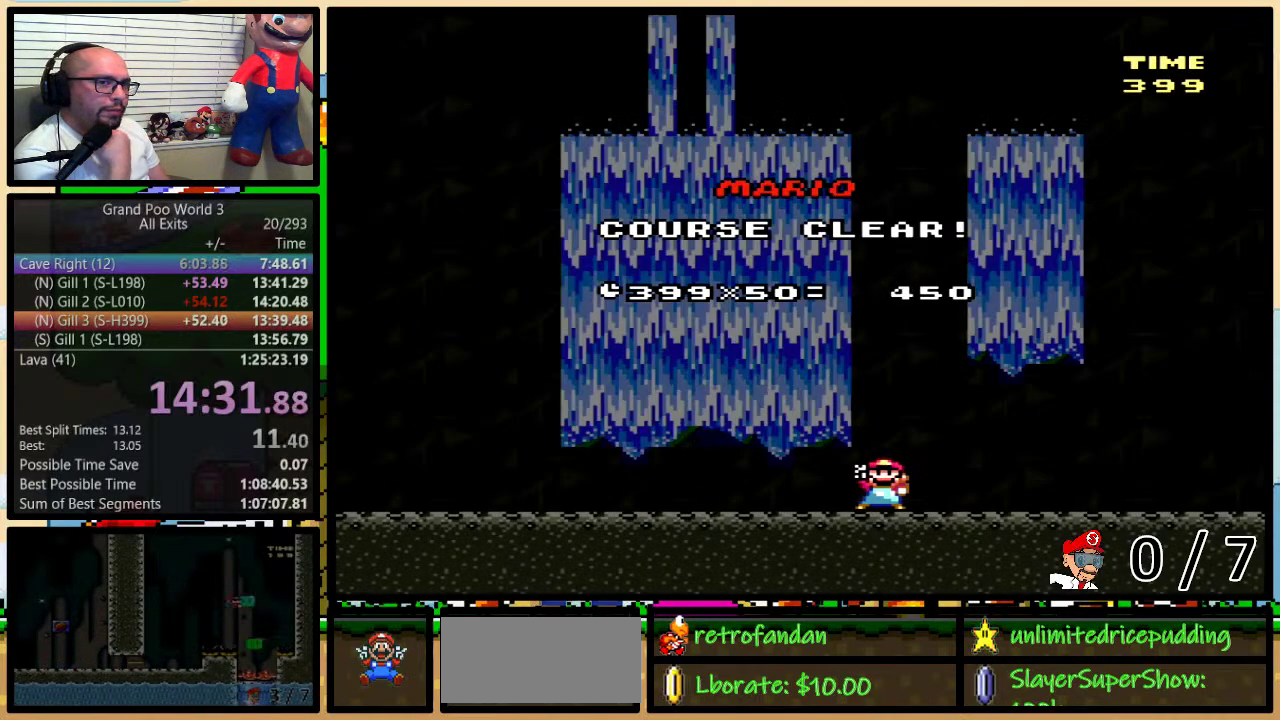
{"buttons": ["Y"], "events": []}
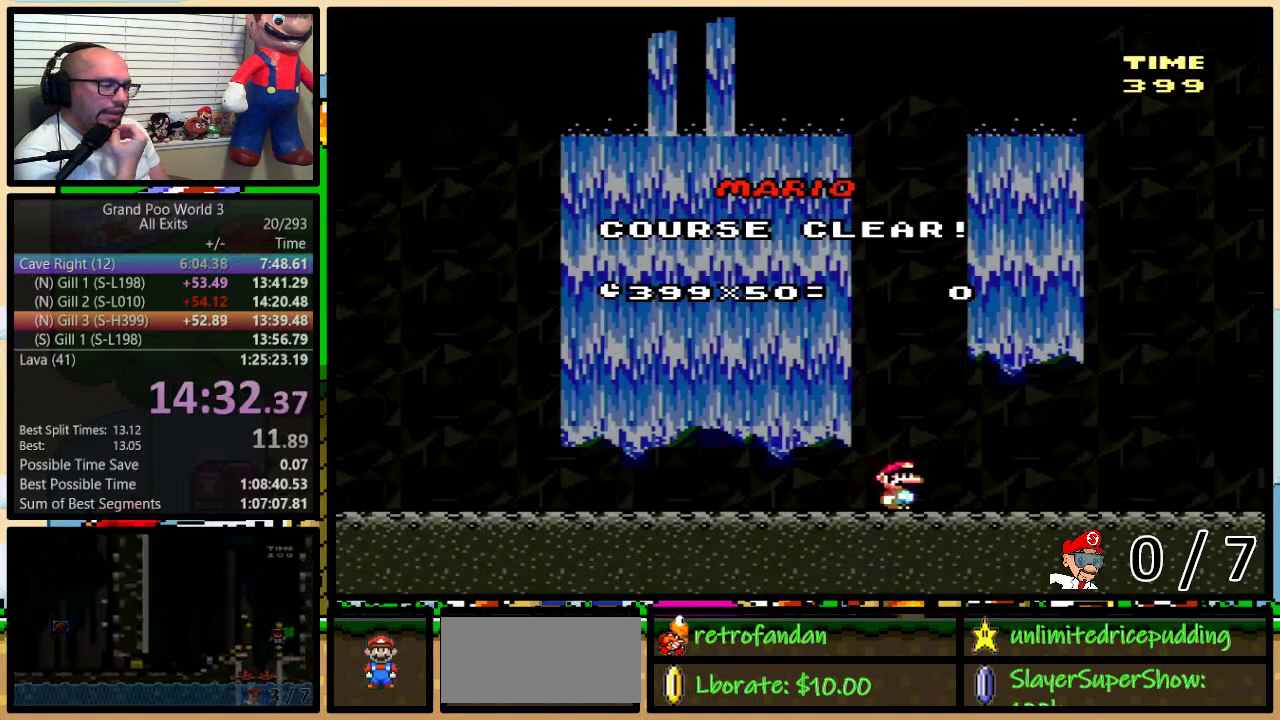
{"buttons": ["Y"], "events": []}
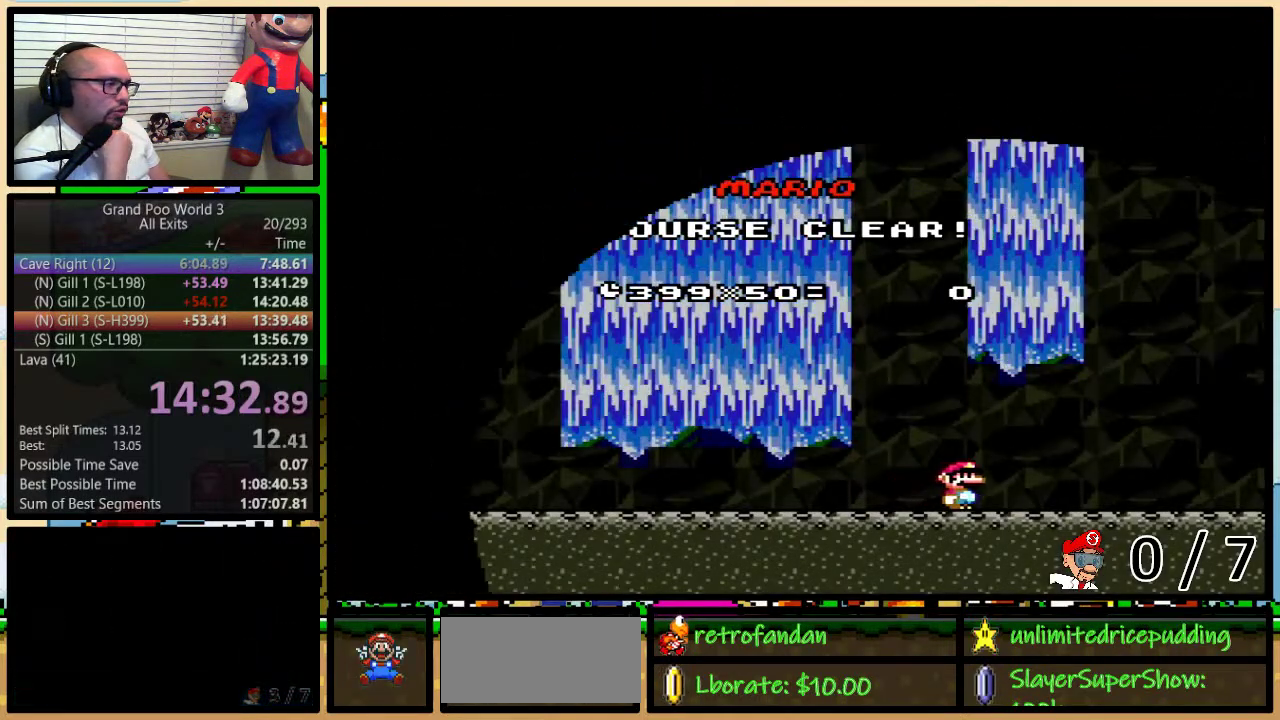
{"buttons": ["Y"], "events": []}
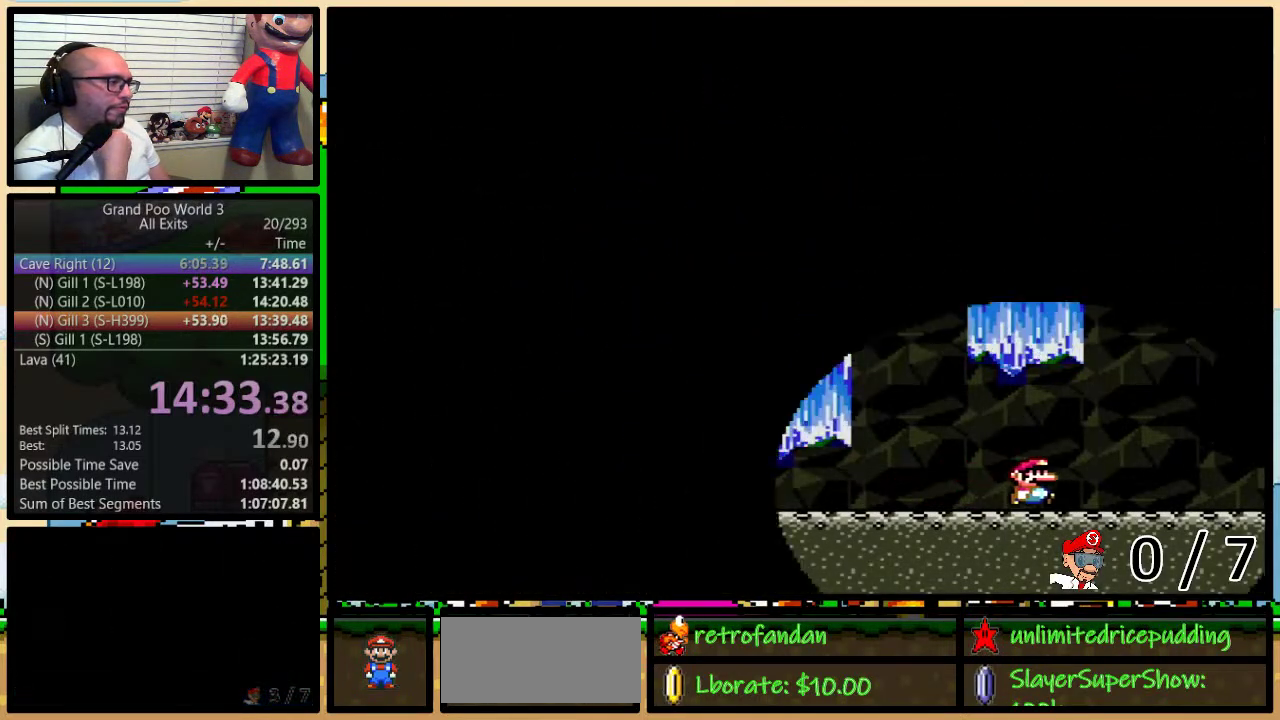
{"buttons": ["Y"], "events": []}
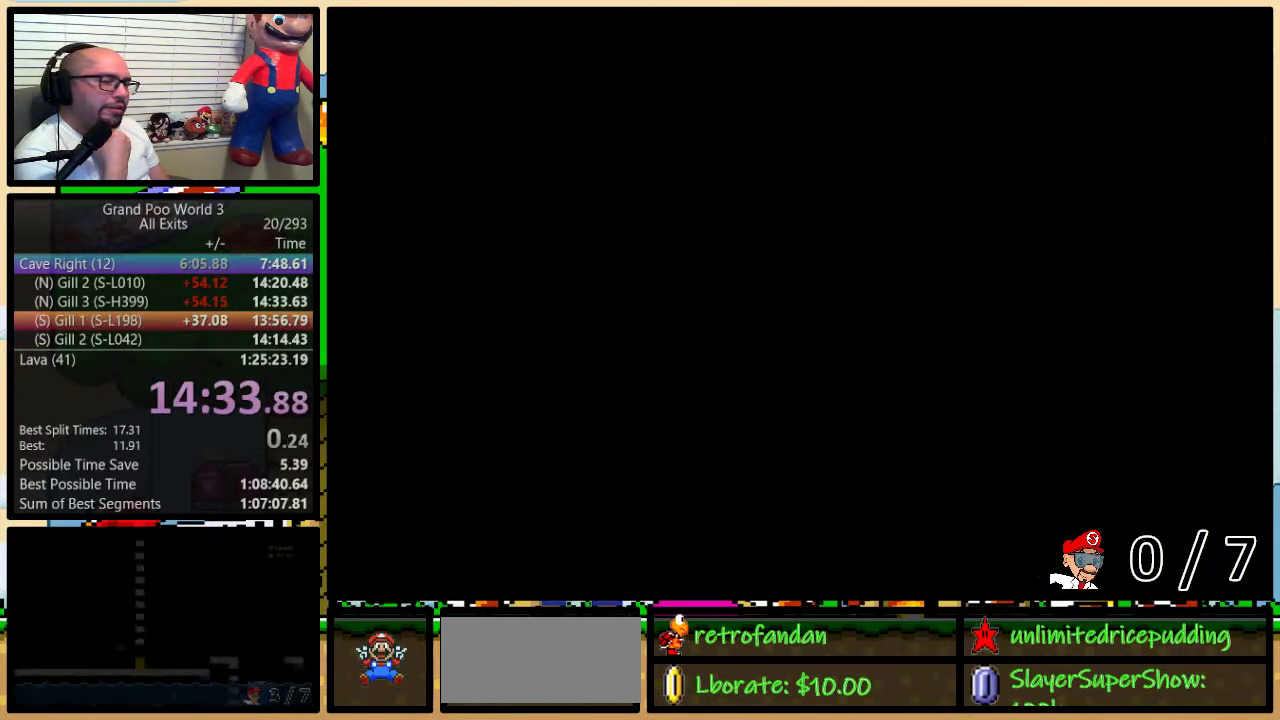
{"buttons": [], "events": [[17, "Y", "up"]]}
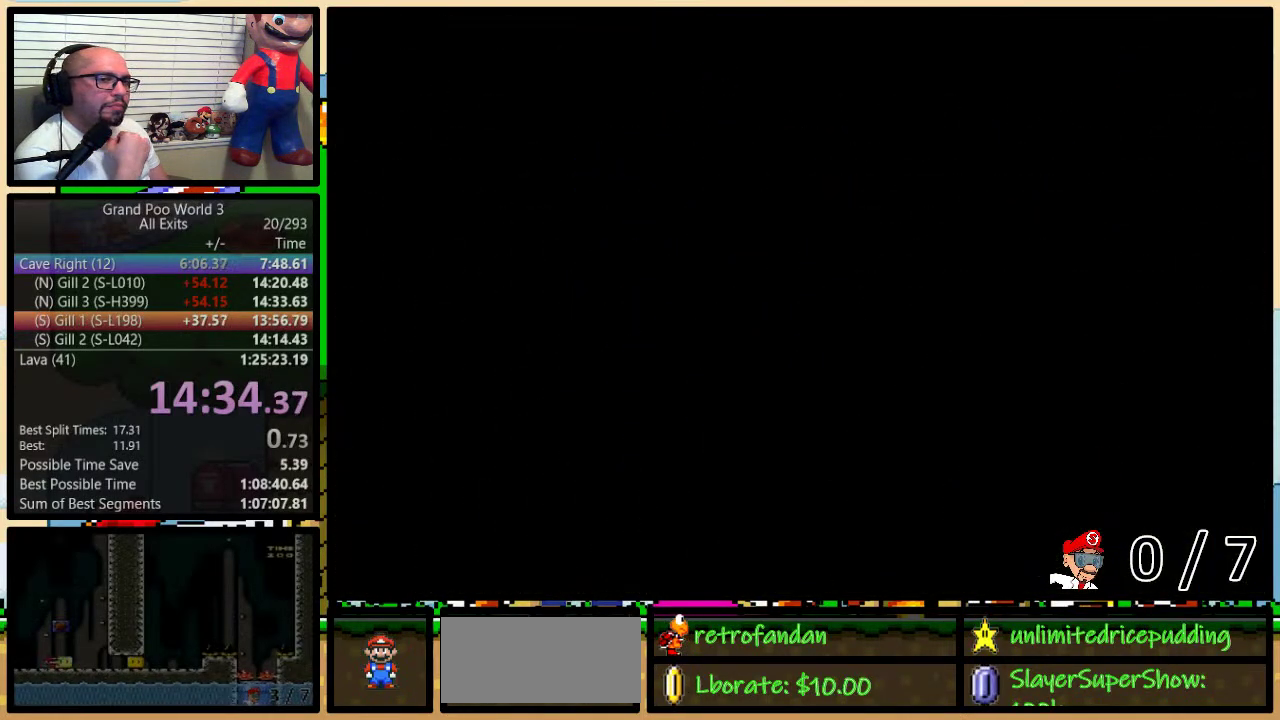
{"buttons": [], "events": []}
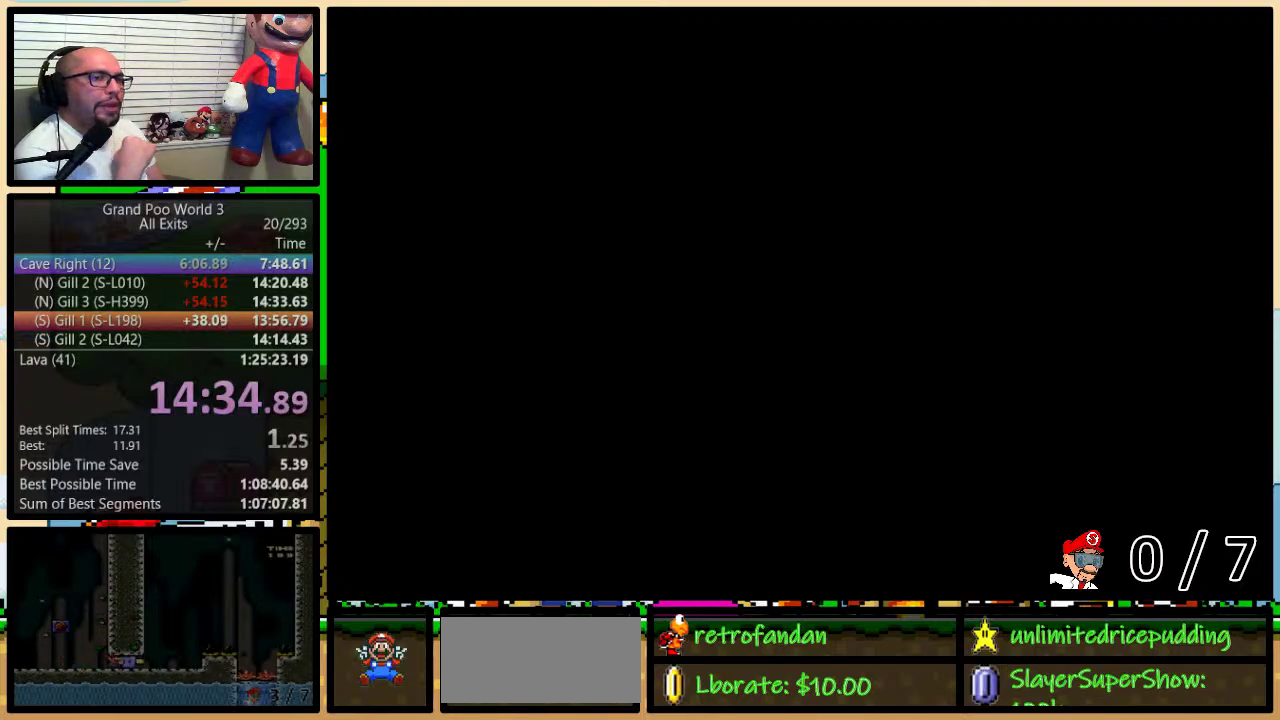
{"buttons": [], "events": []}
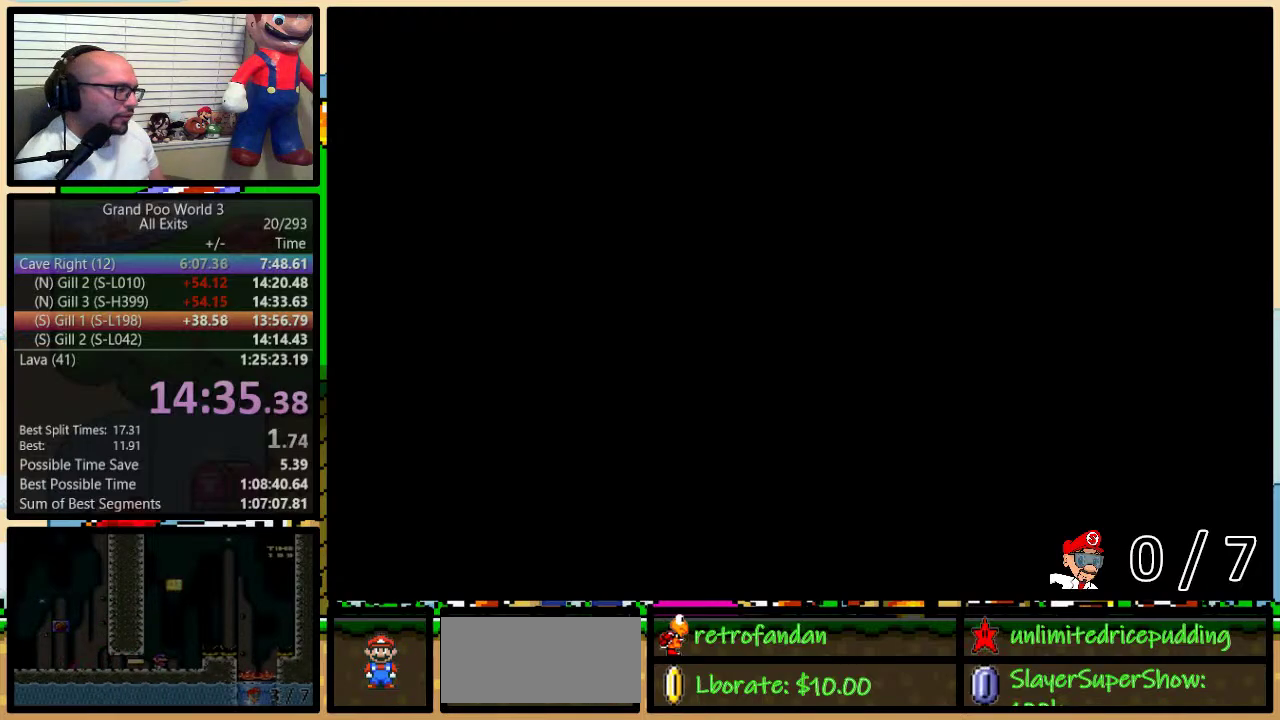
{"buttons": [], "events": []}
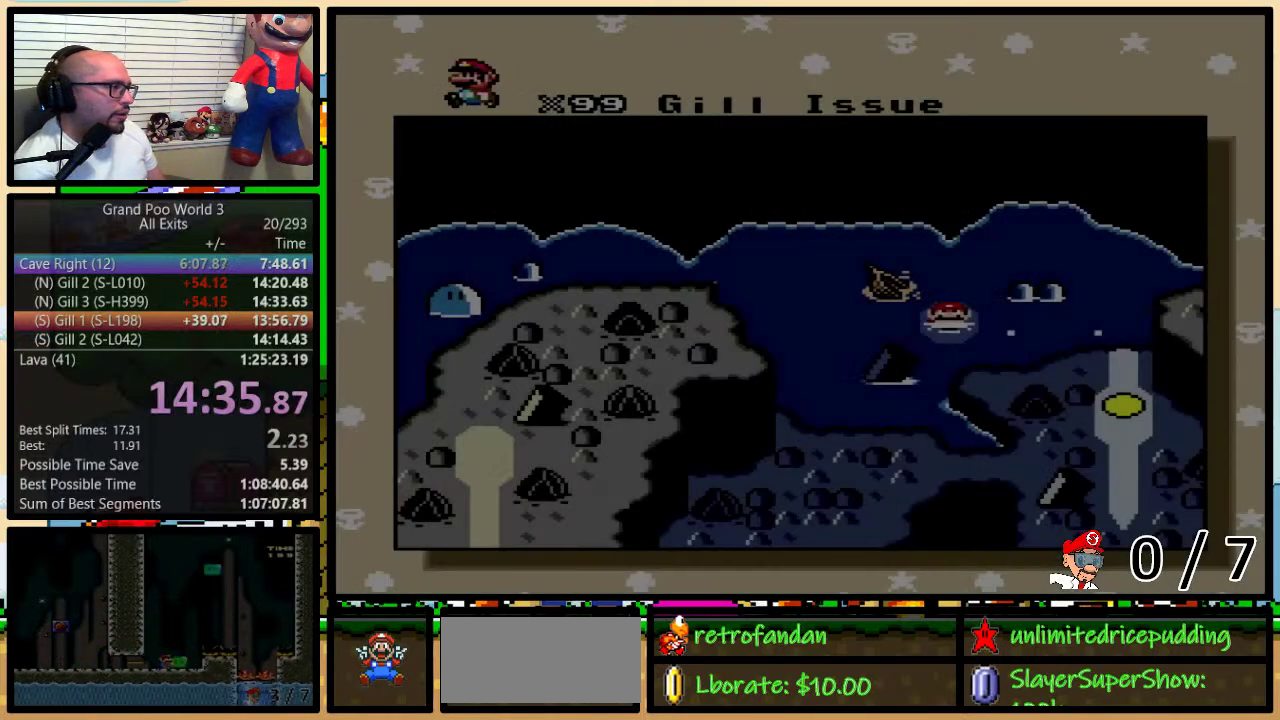
{"buttons": [], "events": []}
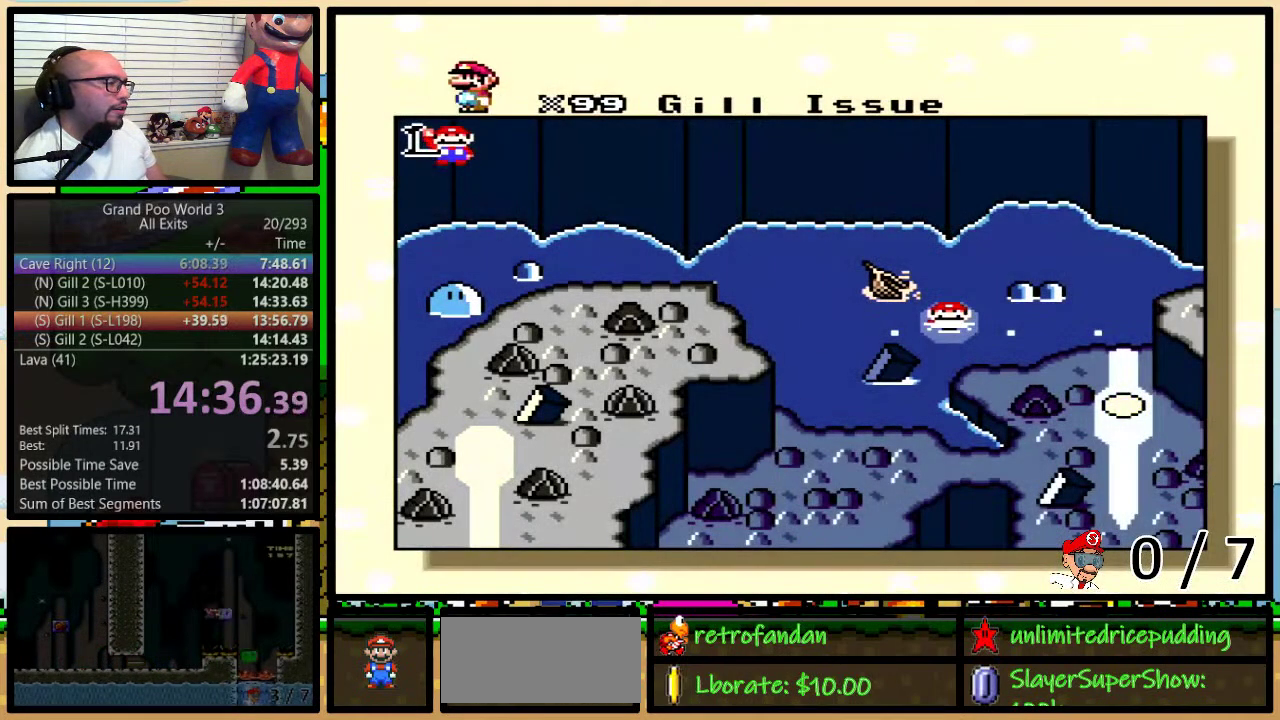
{"buttons": [], "events": []}
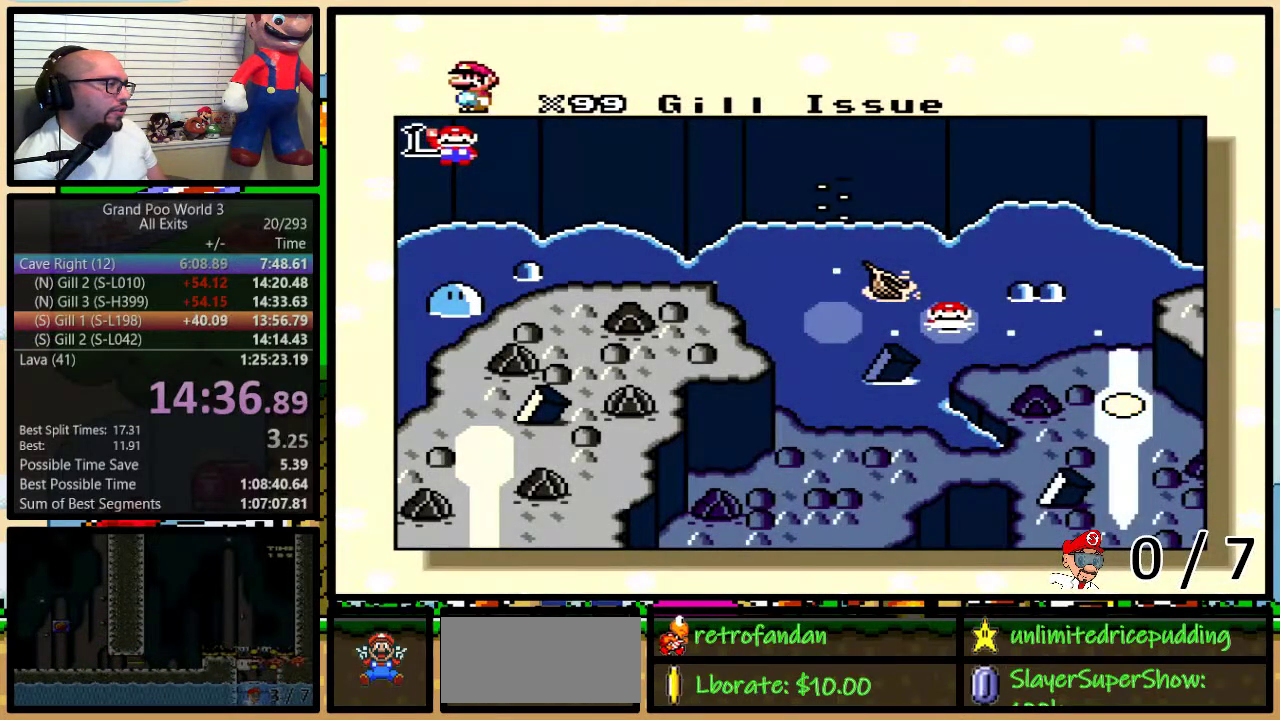
{"buttons": [], "events": []}
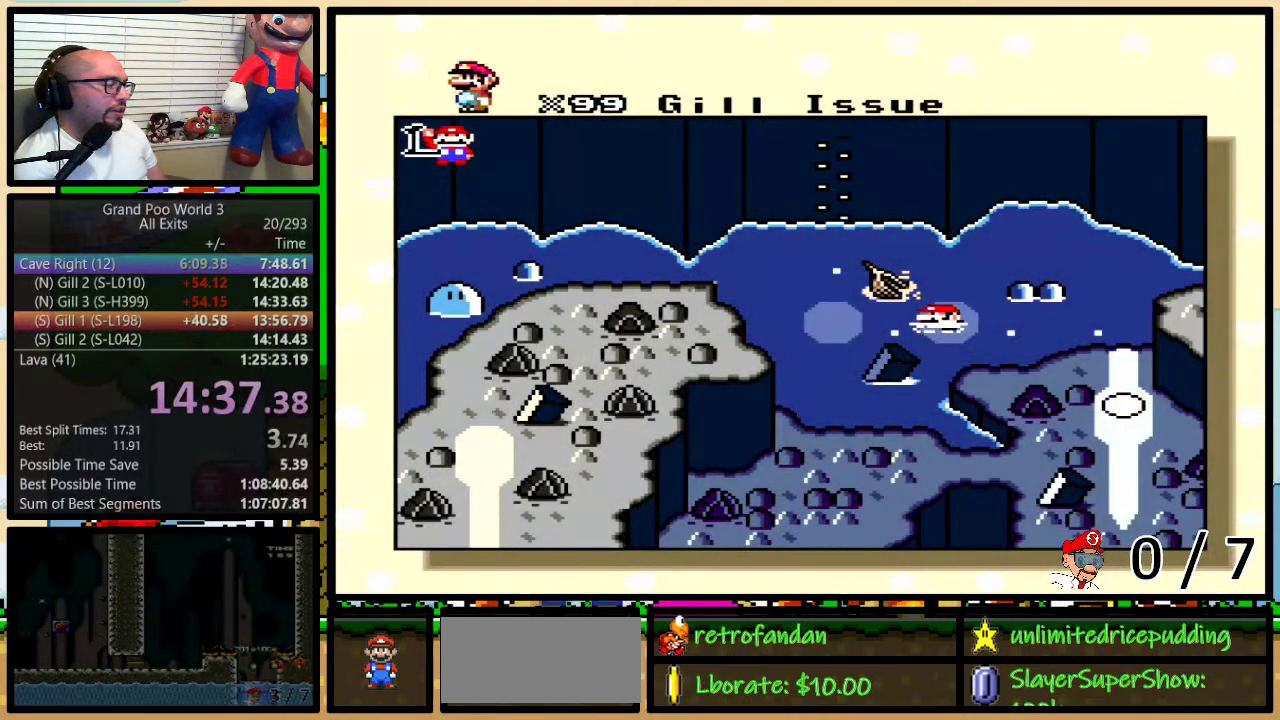
{"buttons": [], "events": []}
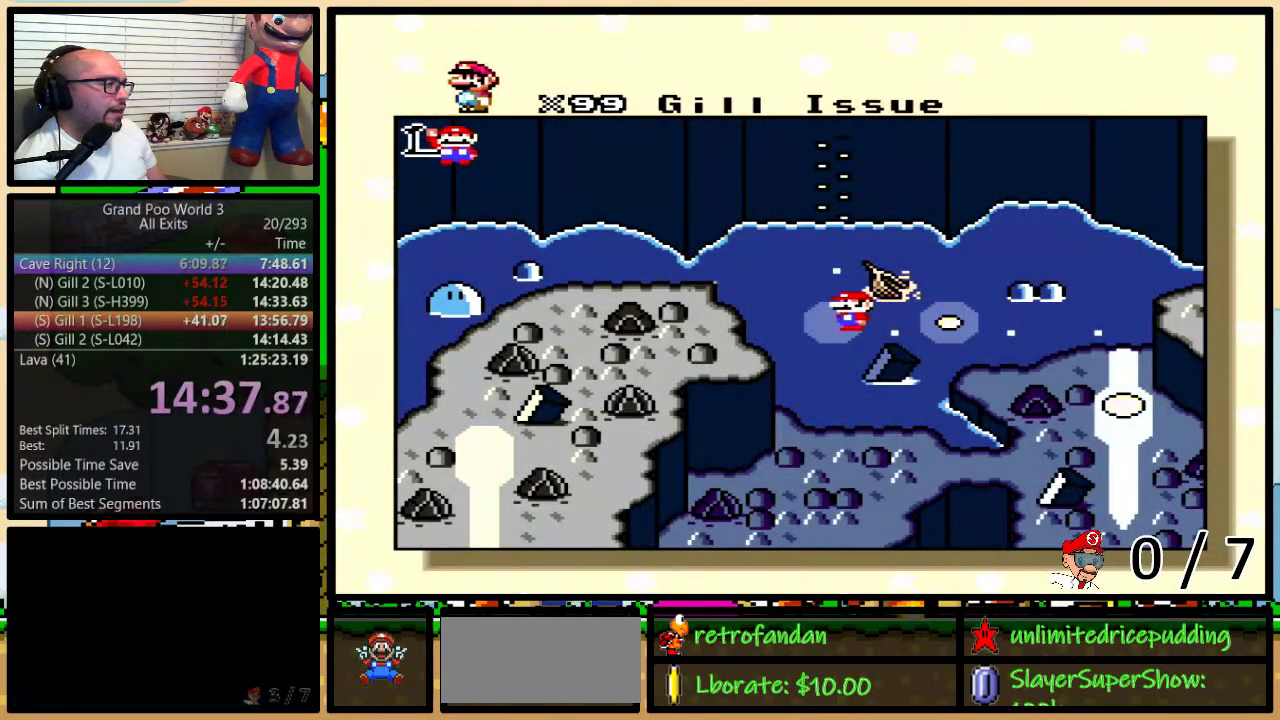
{"buttons": ["B", "X", "Y"], "events": [[183, "A", "down"], [217, "A", "up"], [217, "B", "down"], [267, "B", "up"], [267, "Y", "down"], [317, "A", "down"], [317, "X", "down"], [317, "Y", "up"], [350, "X", "up"], [417, "A", "up"], [417, "B", "down"], [417, "X", "down"], [450, "B", "up"], [450, "X", "up"], [450, "Y", "down"], [483, "B", "down"], [483, "X", "down"]]}
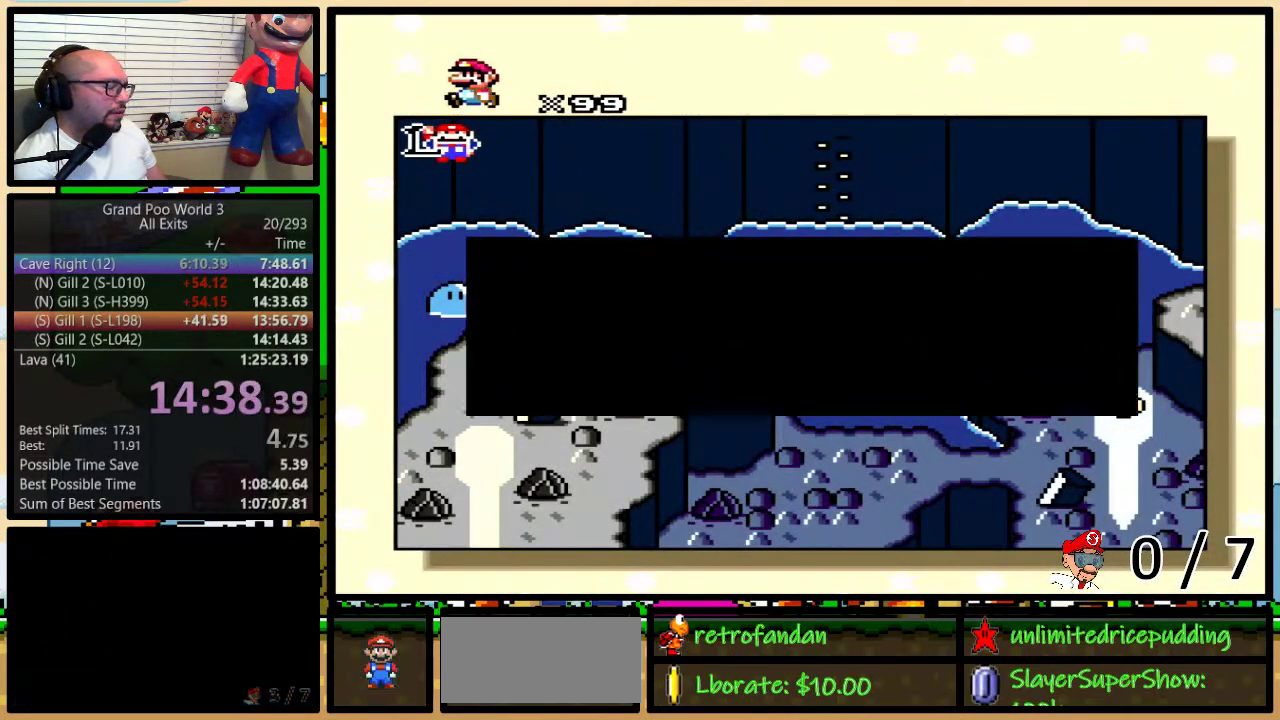
{"buttons": [], "events": [[17, "A", "down"], [17, "B", "up"], [17, "X", "up"], [17, "Y", "up"], [83, "A", "up"], [83, "B", "down"], [83, "X", "down"], [117, "B", "up"], [117, "X", "up"], [117, "Y", "down"], [167, "A", "down"], [167, "Y", "up"], [233, "B", "down"], [233, "X", "down"], [267, "A", "up"], [267, "B", "up"], [267, "X", "up"], [267, "Y", "down"], [333, "Y", "up"], [417, "DPAD_RIGHT", "down"], [450, "DPAD_RIGHT", "up"]]}
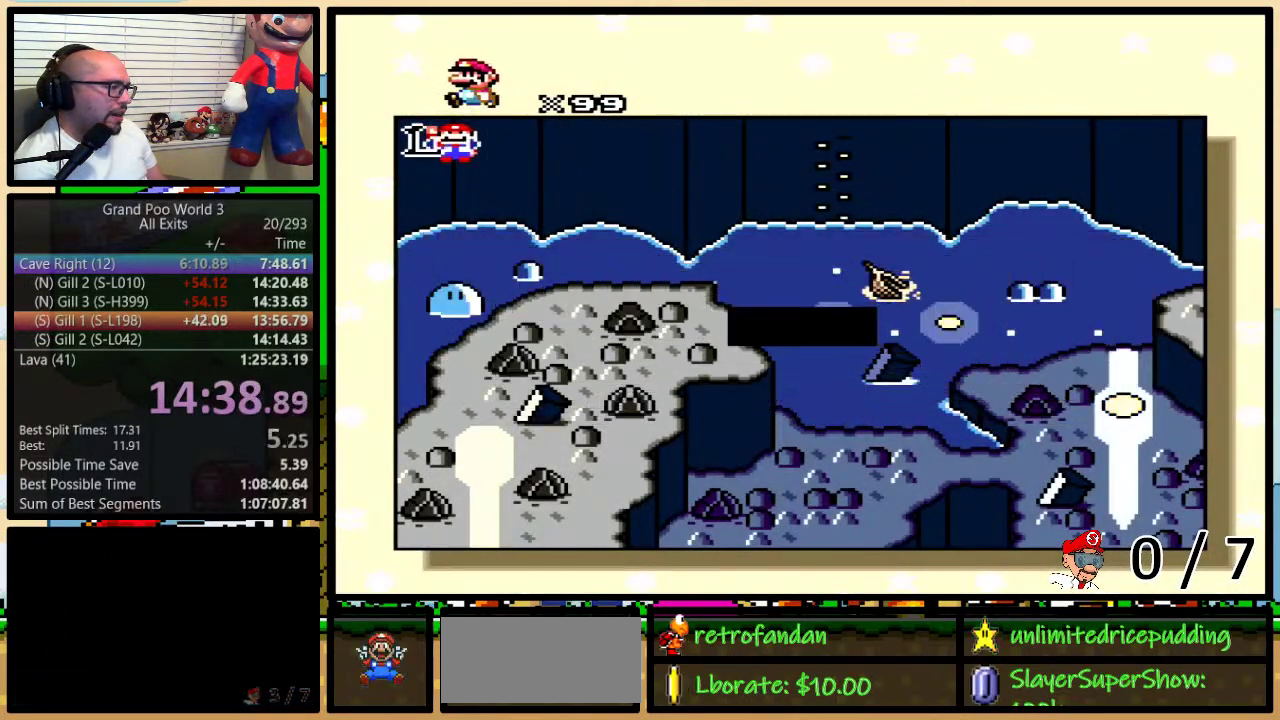
{"buttons": [], "events": [[133, "DPAD_RIGHT", "down"], [200, "DPAD_RIGHT", "up"], [267, "DPAD_RIGHT", "down"], [367, "DPAD_RIGHT", "up"]]}
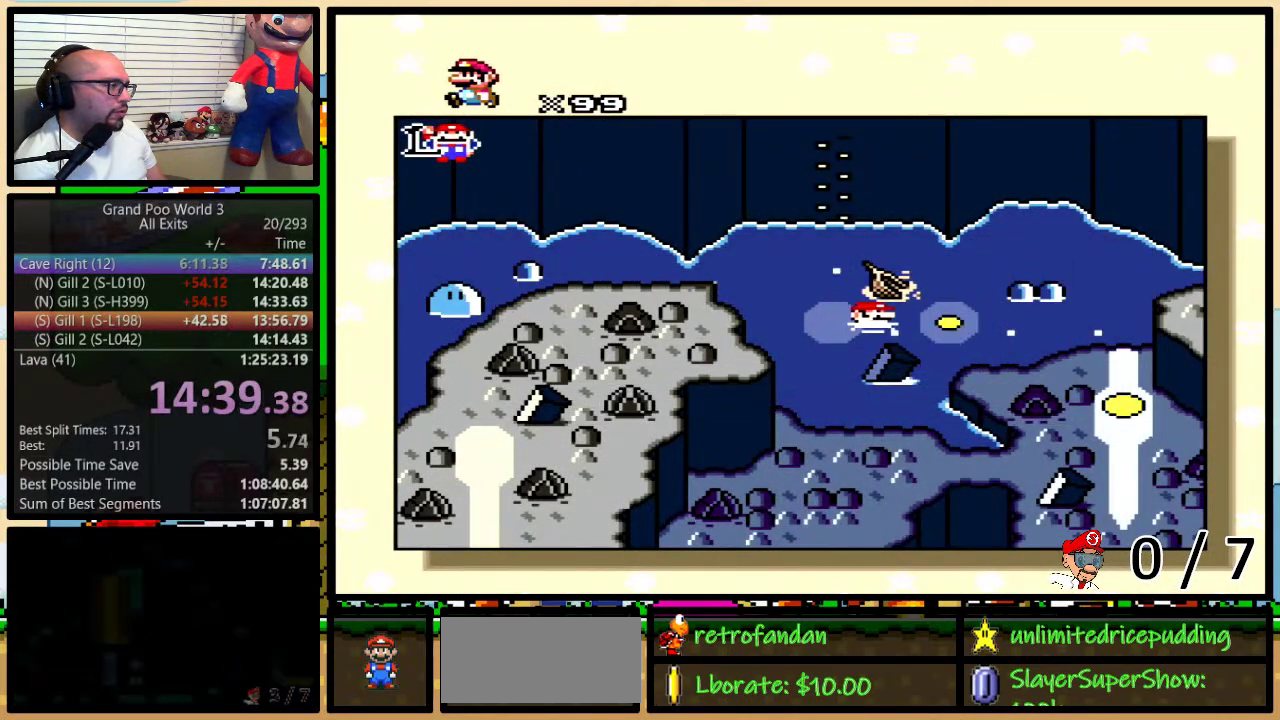
{"buttons": ["A", "B", "Y"], "events": [[83, "A", "down"], [117, "B", "down"], [117, "Y", "down"], [150, "A", "up"], [150, "X", "down"], [150, "Y", "up"], [183, "Y", "down"], [217, "B", "up"], [233, "X", "up"], [233, "Y", "up"], [267, "A", "down"], [267, "B", "down"], [300, "B", "up"], [300, "Y", "down"], [333, "A", "up"], [333, "X", "down"], [350, "B", "down"], [350, "Y", "up"], [417, "B", "up"], [417, "Y", "down"], [450, "A", "down"], [450, "X", "up"], [483, "B", "down"]]}
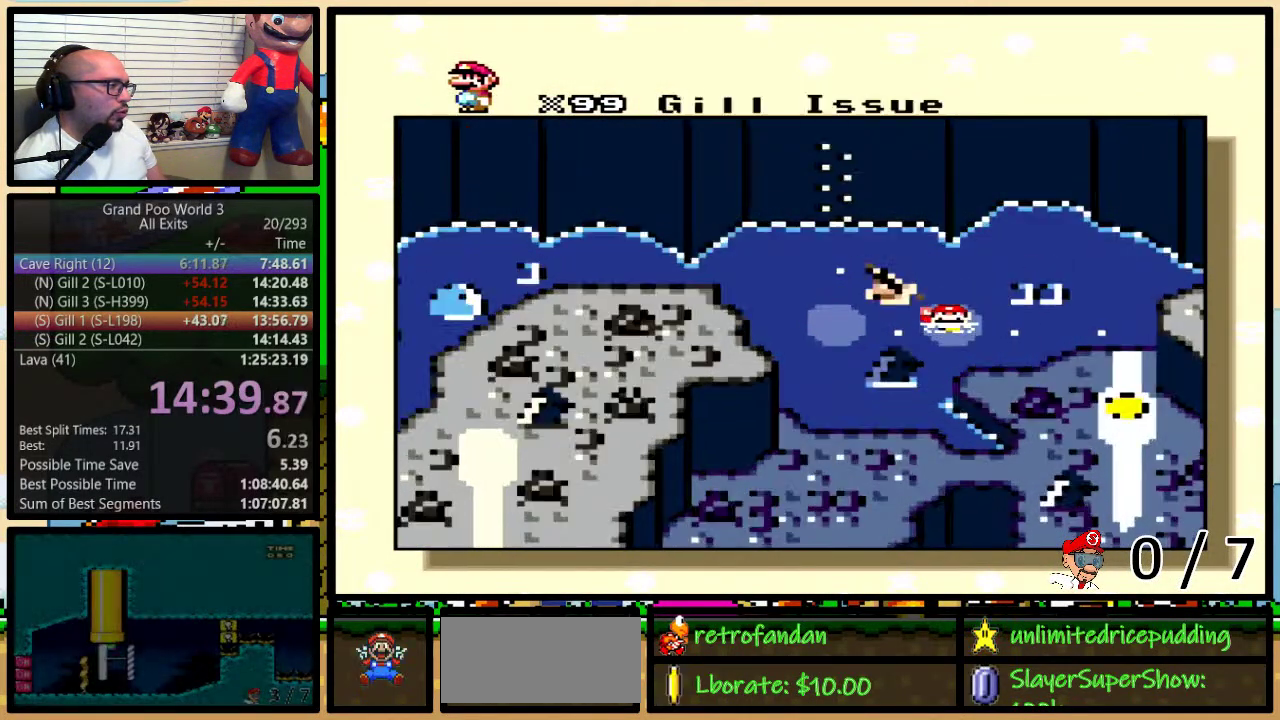
{"buttons": [], "events": [[17, "B", "up"], [17, "X", "down"], [17, "Y", "up"], [50, "A", "up"], [83, "B", "down"], [83, "Y", "down"], [117, "B", "up"], [117, "X", "up"], [117, "Y", "up"], [150, "A", "down"], [150, "B", "down"], [183, "Y", "down"], [200, "A", "up"], [200, "B", "up"], [200, "X", "down"], [200, "Y", "up"], [333, "X", "up"]]}
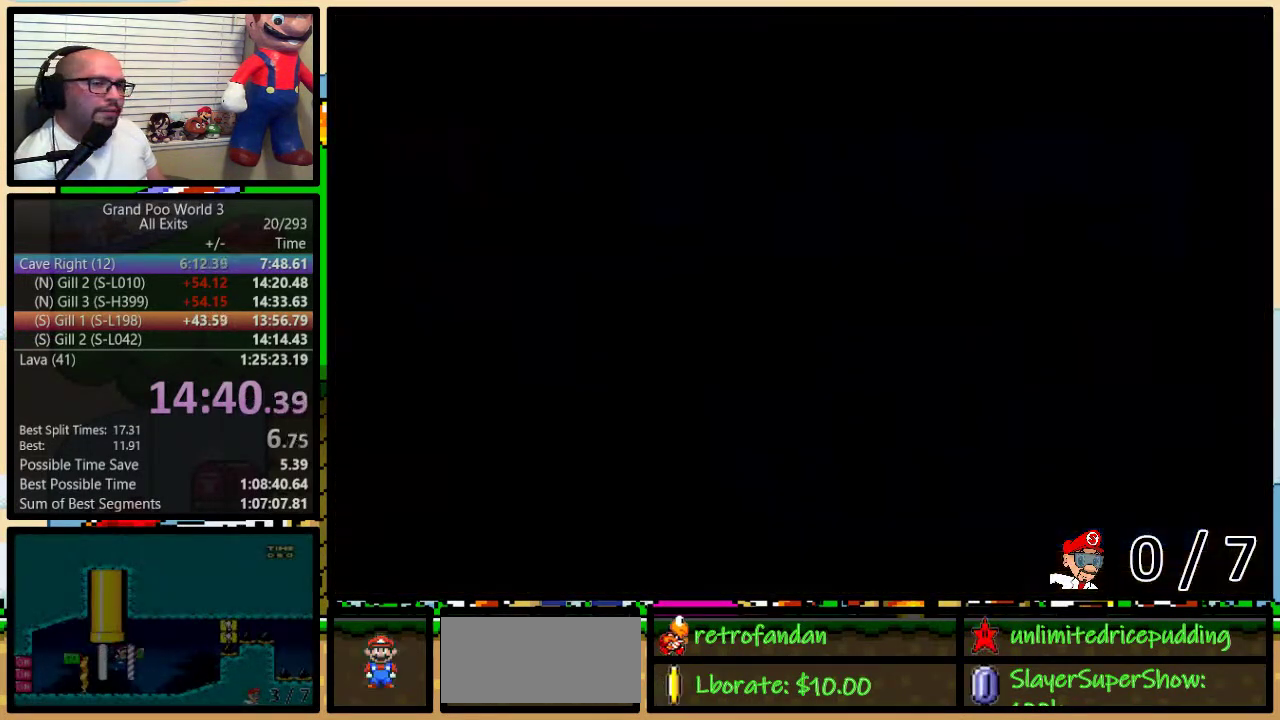
{"buttons": ["Y"], "events": [[300, "Y", "down"]]}
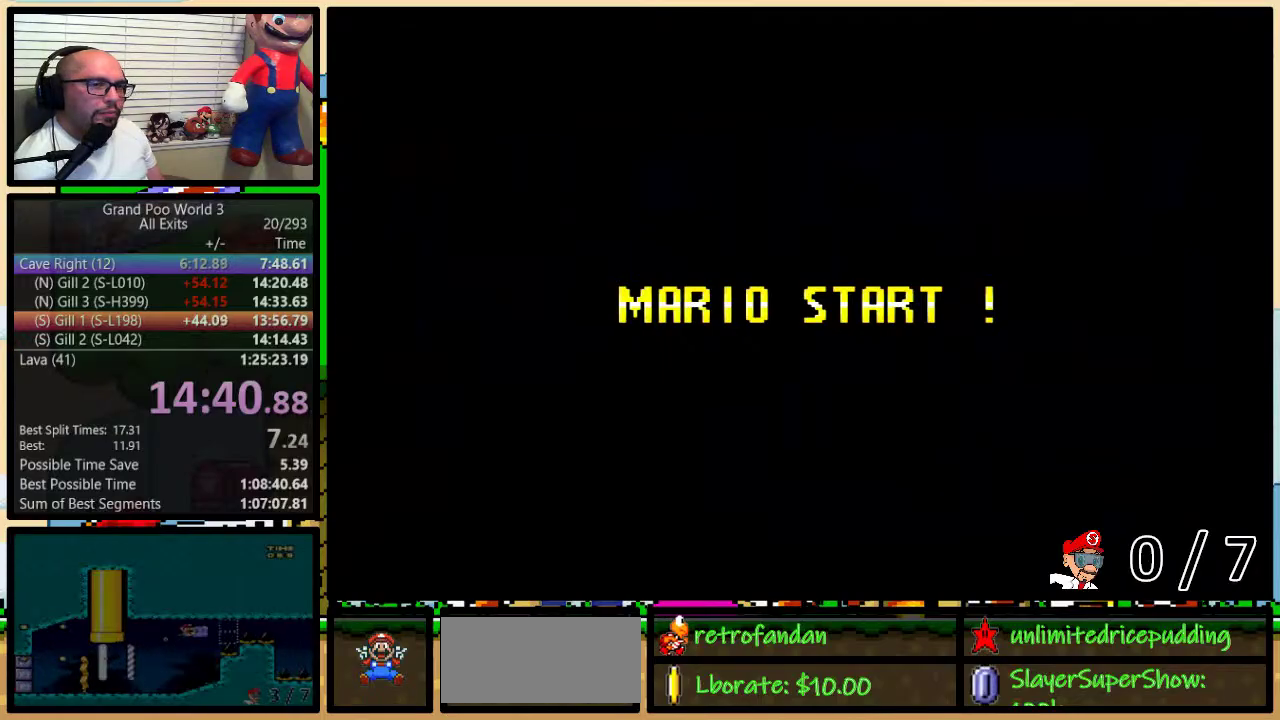
{"buttons": [], "events": [[300, "DPAD_RIGHT", "down"], [417, "DPAD_RIGHT", "up"], [450, "Y", "up"]]}